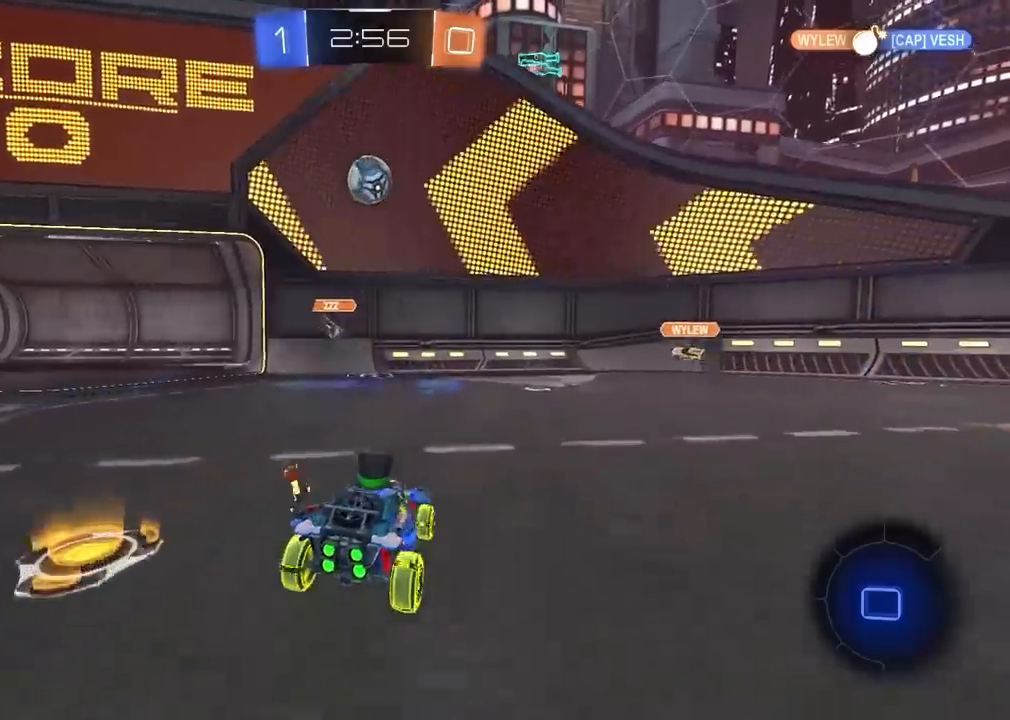
Gameplay with a controller (PlayStation layout); each line is a JSON object with the inputs held at the frame after it. "events" lists button and stick changes between this image and that frame as [ms after this image, input, new state], when the widget could be followed in between.
{"buttons": ["R2"], "left_stick": "down-left", "right_stick": "center", "events": [[17, "left_stick", "right"], [67, "R1", "down"], [100, "left_stick", "center"], [233, "R1", "up"], [400, "left_stick", "right"], [500, "left_stick", "down-left"]]}
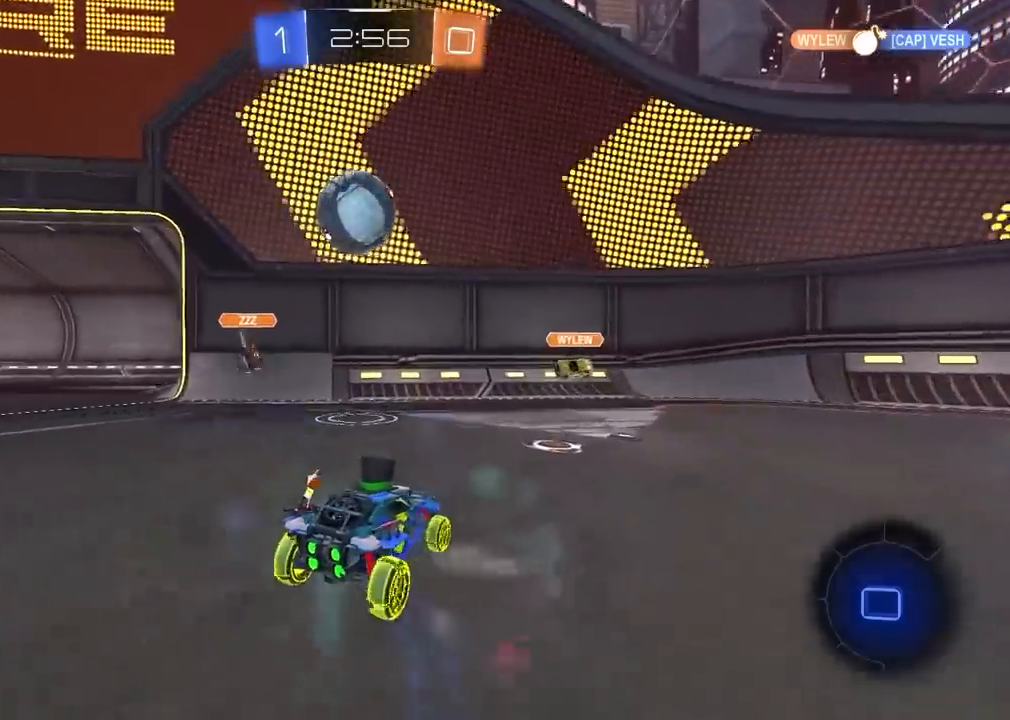
{"buttons": ["R2"], "left_stick": "left", "right_stick": "center", "events": [[117, "CROSS", "down"], [117, "left_stick", "left"], [200, "CROSS", "up"], [350, "CROSS", "down"], [350, "L3", "down"], [467, "L3", "up"], [483, "CROSS", "up"]]}
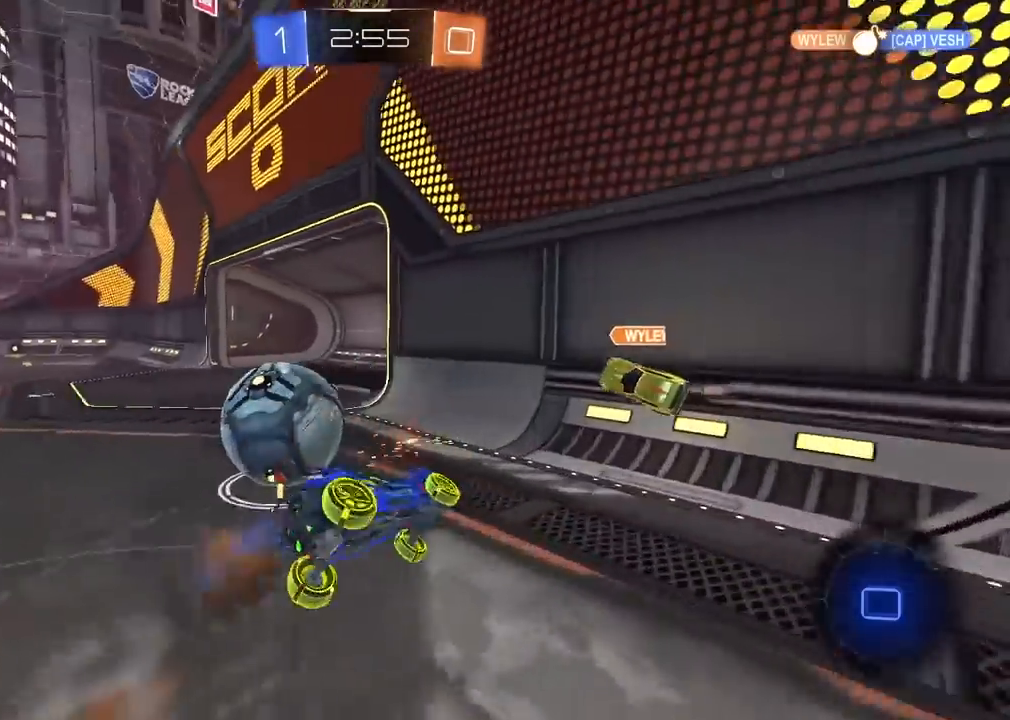
{"buttons": ["R2"], "left_stick": "right", "right_stick": "center", "events": [[33, "left_stick", "center"], [333, "left_stick", "right"]]}
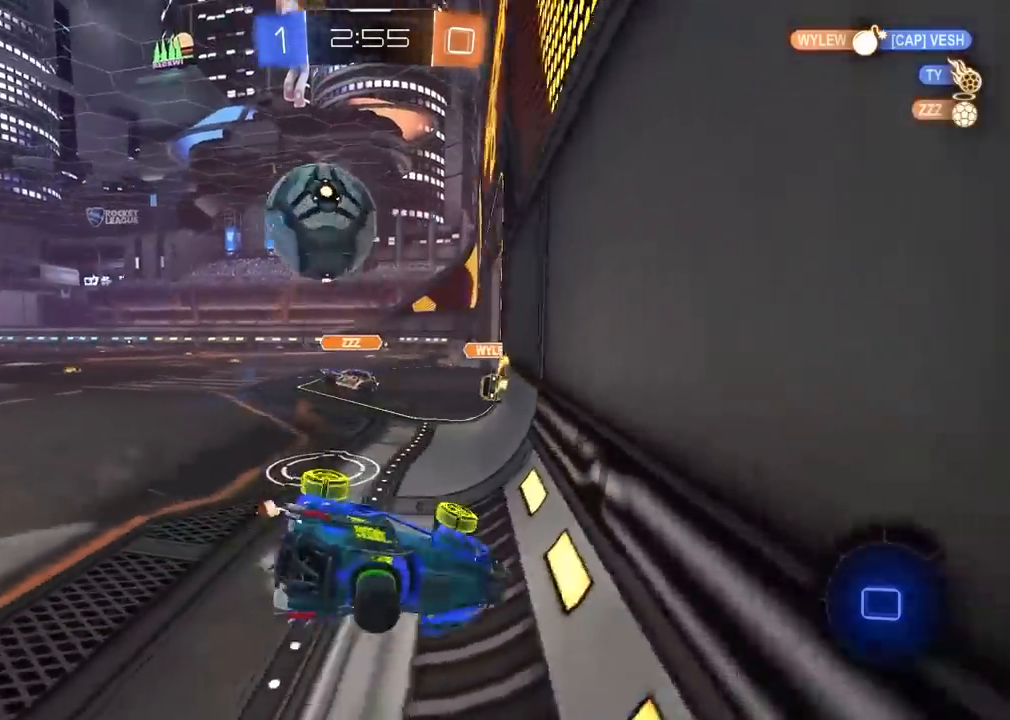
{"buttons": ["L2", "R2"], "left_stick": "left", "right_stick": "center", "events": [[467, "left_stick", "left"], [500, "L2", "down"]]}
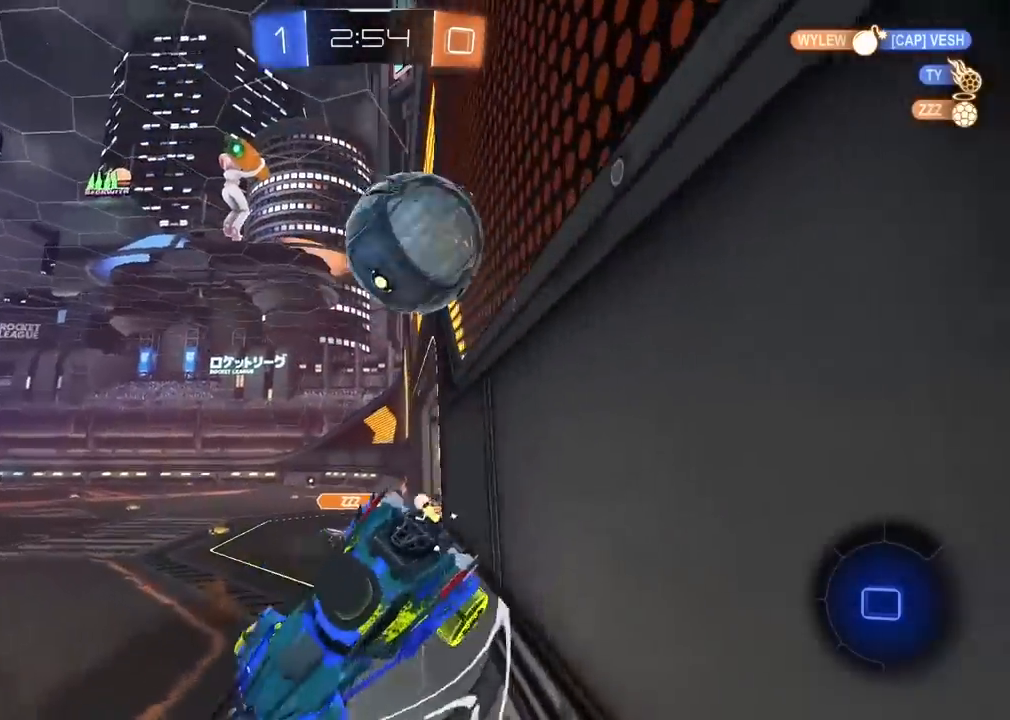
{"buttons": ["R2"], "left_stick": "left", "right_stick": "center", "events": [[100, "L2", "up"], [100, "left_stick", "center"], [183, "left_stick", "down-left"], [267, "TRIANGLE", "down"], [350, "left_stick", "center"], [367, "TRIANGLE", "up"], [417, "left_stick", "left"]]}
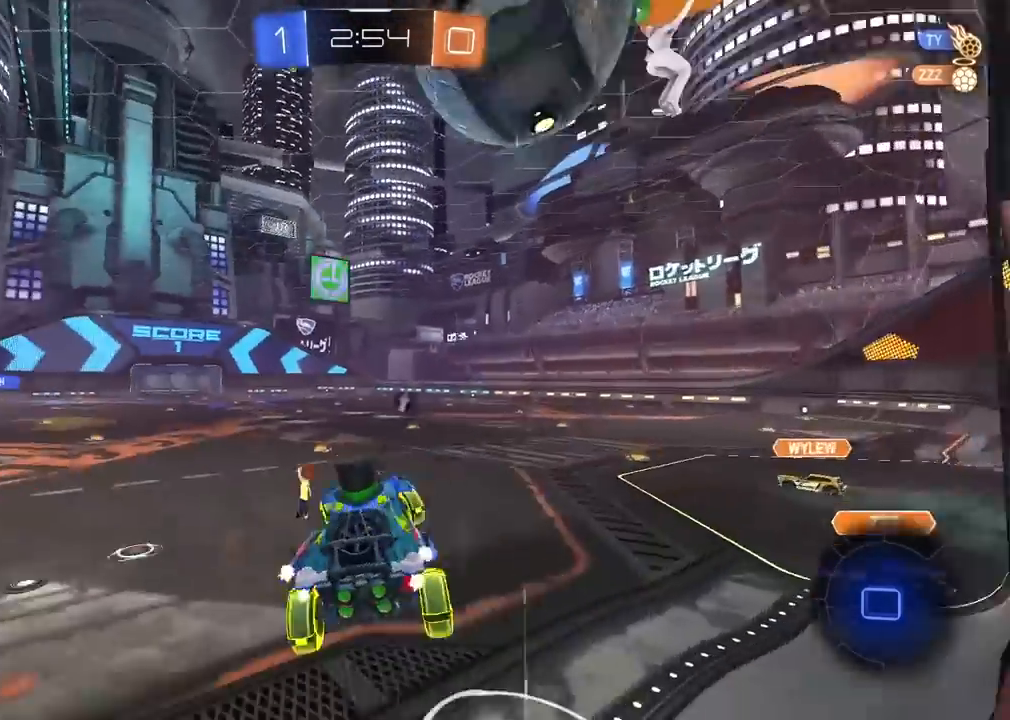
{"buttons": ["R2"], "left_stick": "left", "right_stick": "center", "events": [[333, "left_stick", "center"], [417, "left_stick", "left"]]}
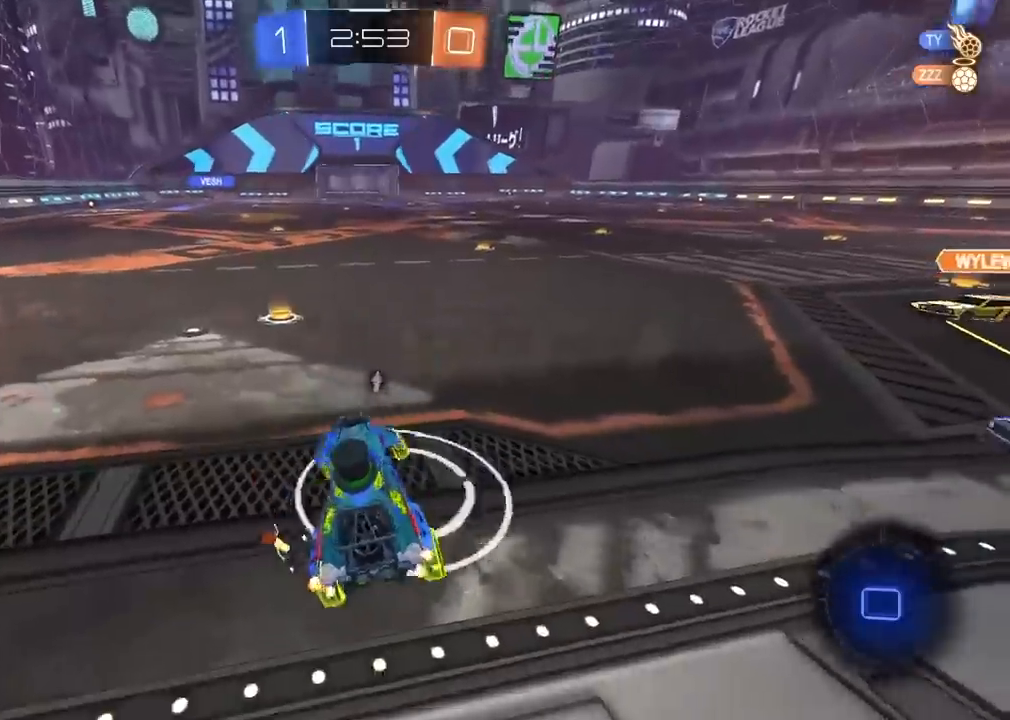
{"buttons": ["CROSS", "R2"], "left_stick": "down", "right_stick": "center", "events": [[300, "left_stick", "center"], [417, "CROSS", "down"], [483, "left_stick", "down"]]}
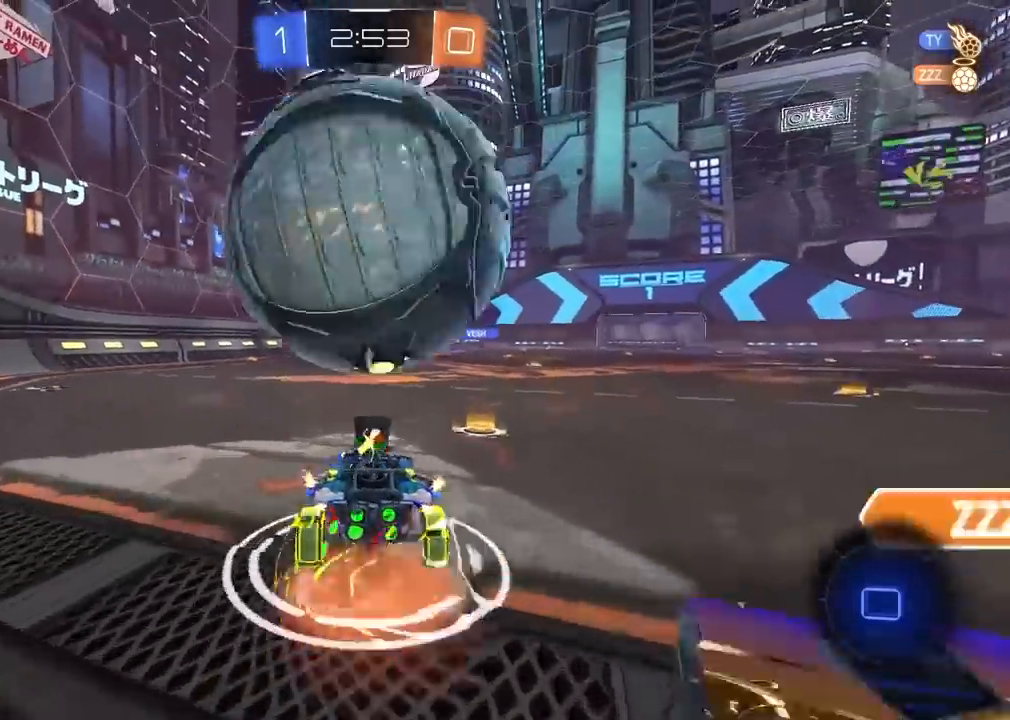
{"buttons": ["R2"], "left_stick": "center", "right_stick": "center", "events": [[50, "CROSS", "up"], [100, "CROSS", "down"], [200, "left_stick", "right"], [233, "CROSS", "up"], [300, "left_stick", "center"]]}
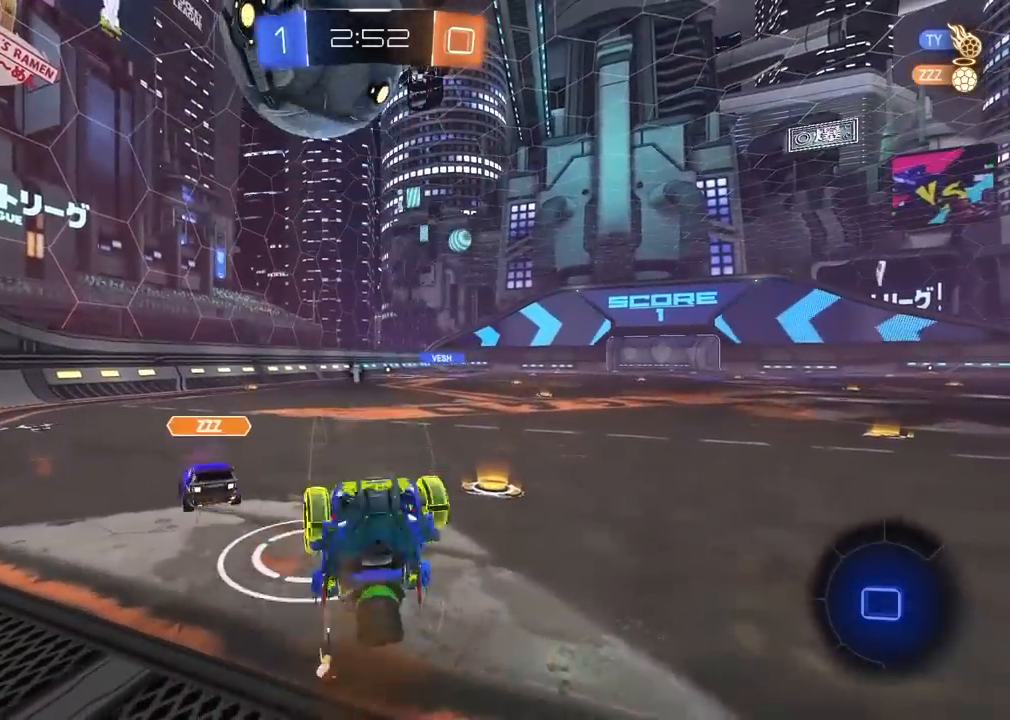
{"buttons": ["R2"], "left_stick": "center", "right_stick": "center", "events": [[100, "left_stick", "down"], [417, "left_stick", "center"]]}
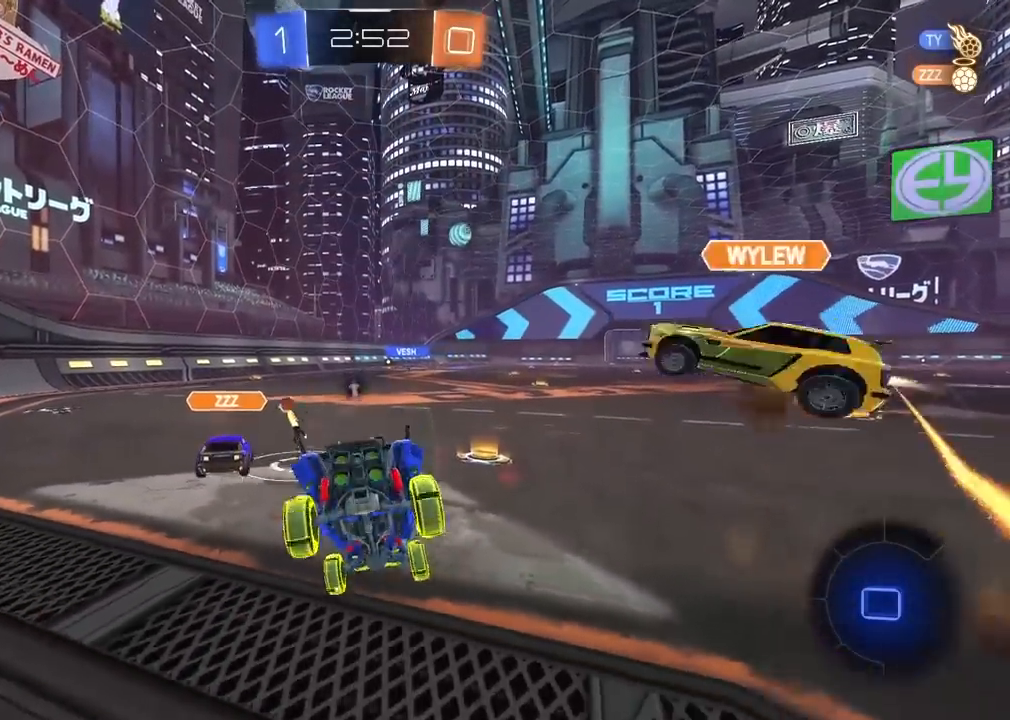
{"buttons": ["TRIANGLE", "R2"], "left_stick": "center", "right_stick": "center", "events": [[267, "left_stick", "right"], [417, "left_stick", "center"], [467, "TRIANGLE", "down"]]}
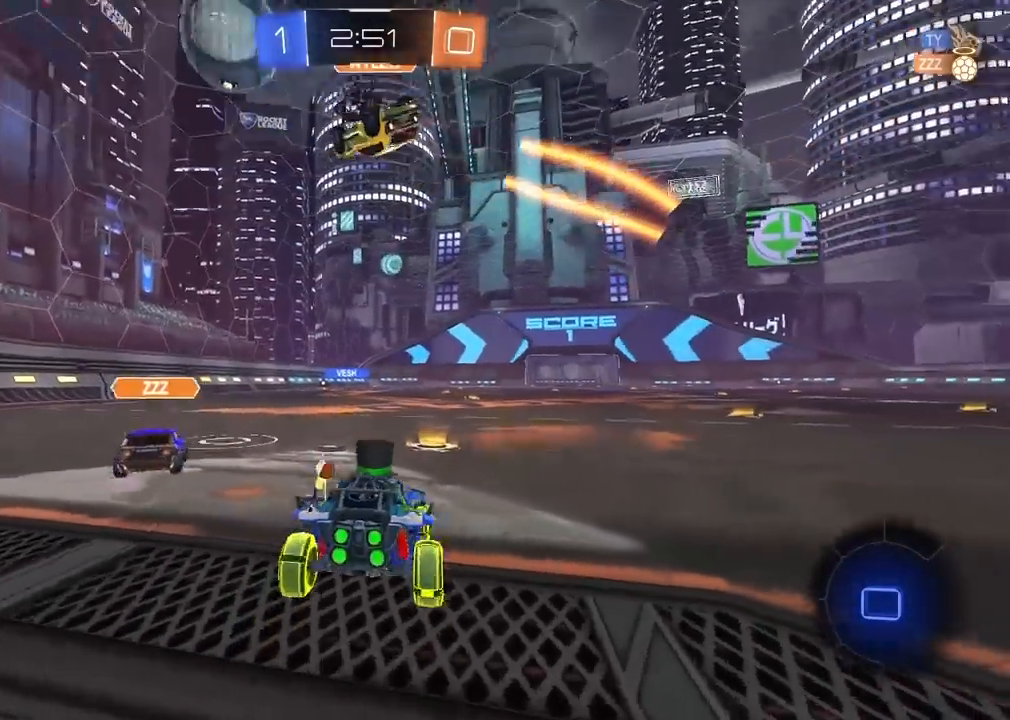
{"buttons": ["R2"], "left_stick": "center", "right_stick": "center", "events": [[83, "TRIANGLE", "up"], [83, "left_stick", "right"], [167, "left_stick", "center"]]}
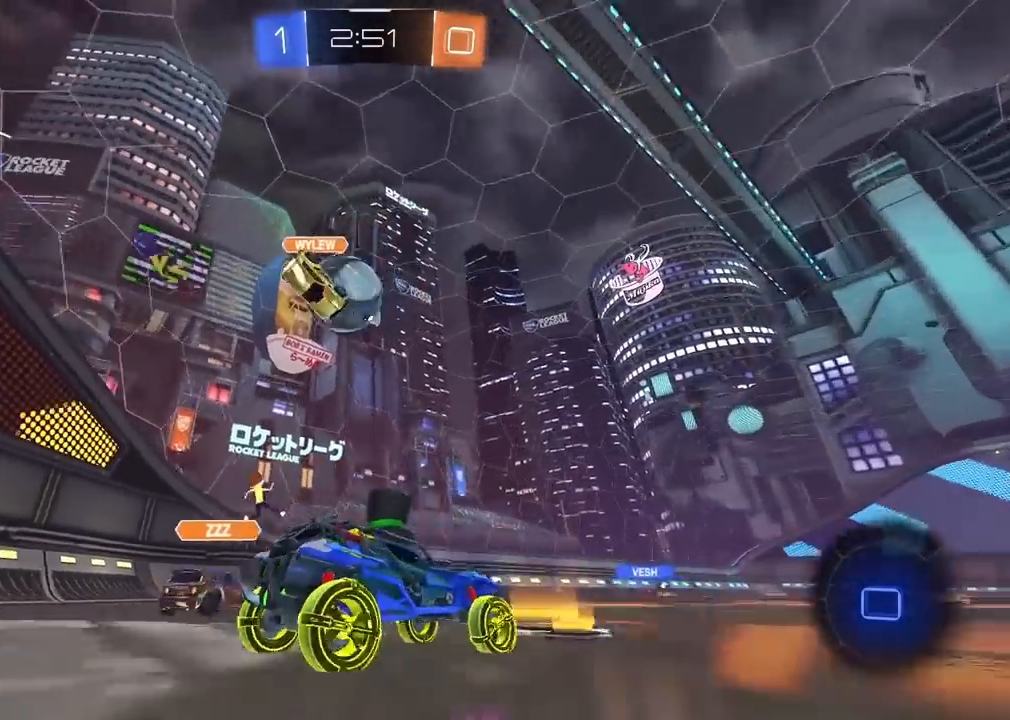
{"buttons": ["R2"], "left_stick": "center", "right_stick": "center", "events": [[100, "left_stick", "left"], [383, "left_stick", "center"]]}
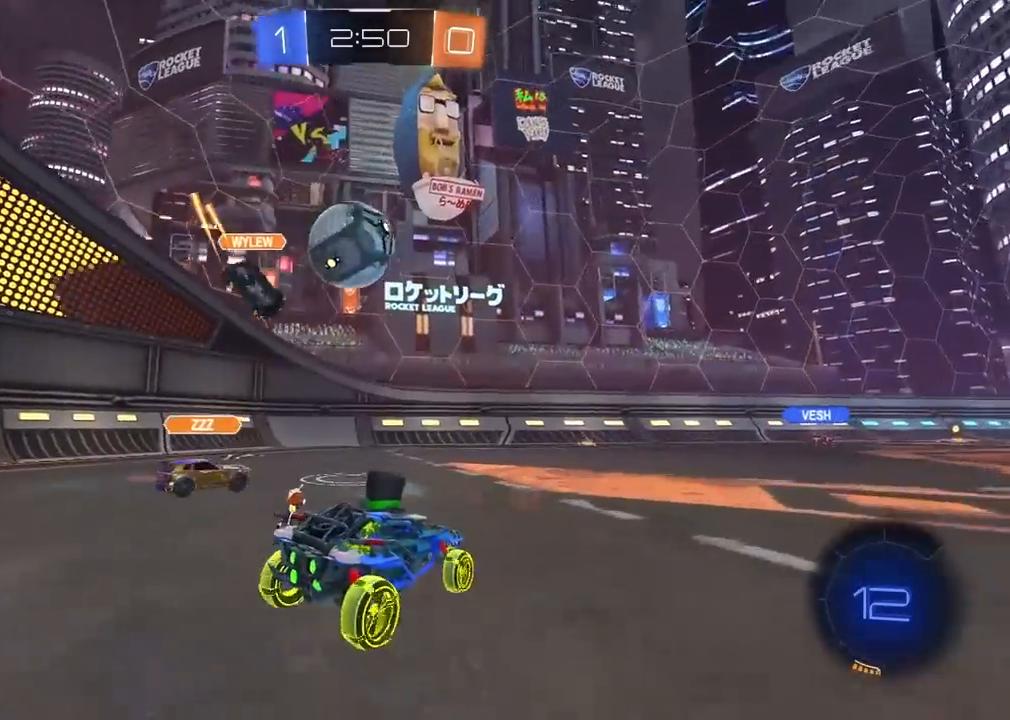
{"buttons": ["CROSS", "R2"], "left_stick": "up", "right_stick": "center", "events": [[17, "left_stick", "right"], [350, "left_stick", "center"], [417, "CROSS", "down"], [417, "left_stick", "up"]]}
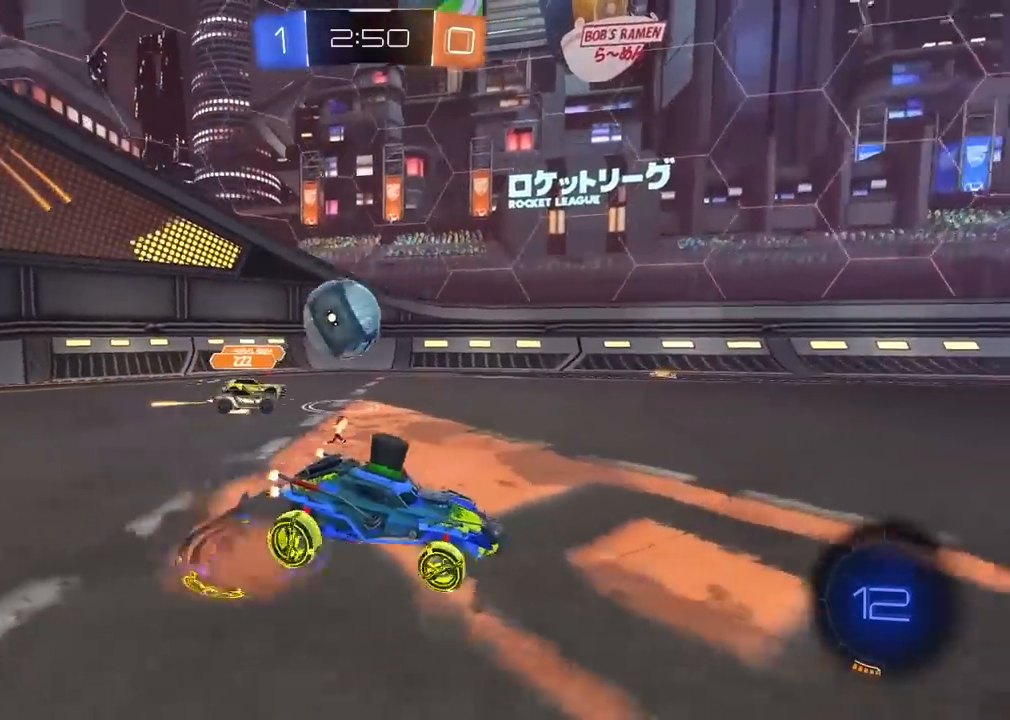
{"buttons": ["R2"], "left_stick": "center", "right_stick": "center", "events": [[17, "CROSS", "up"], [67, "CROSS", "down"], [183, "CROSS", "up"], [183, "left_stick", "center"]]}
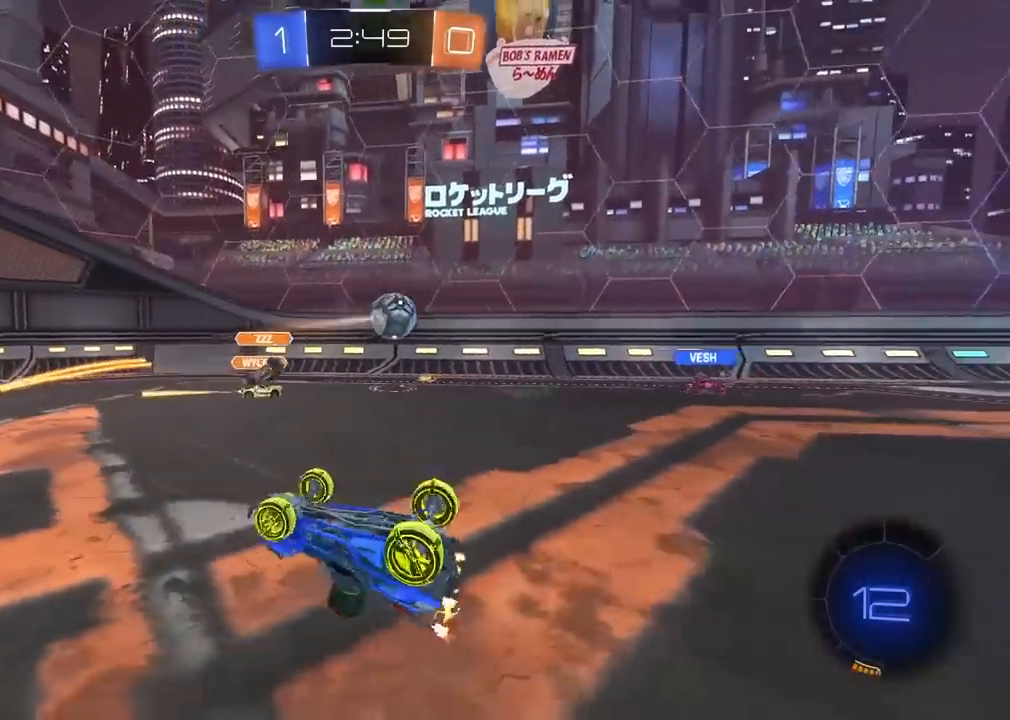
{"buttons": ["R2"], "left_stick": "center", "right_stick": "center", "events": []}
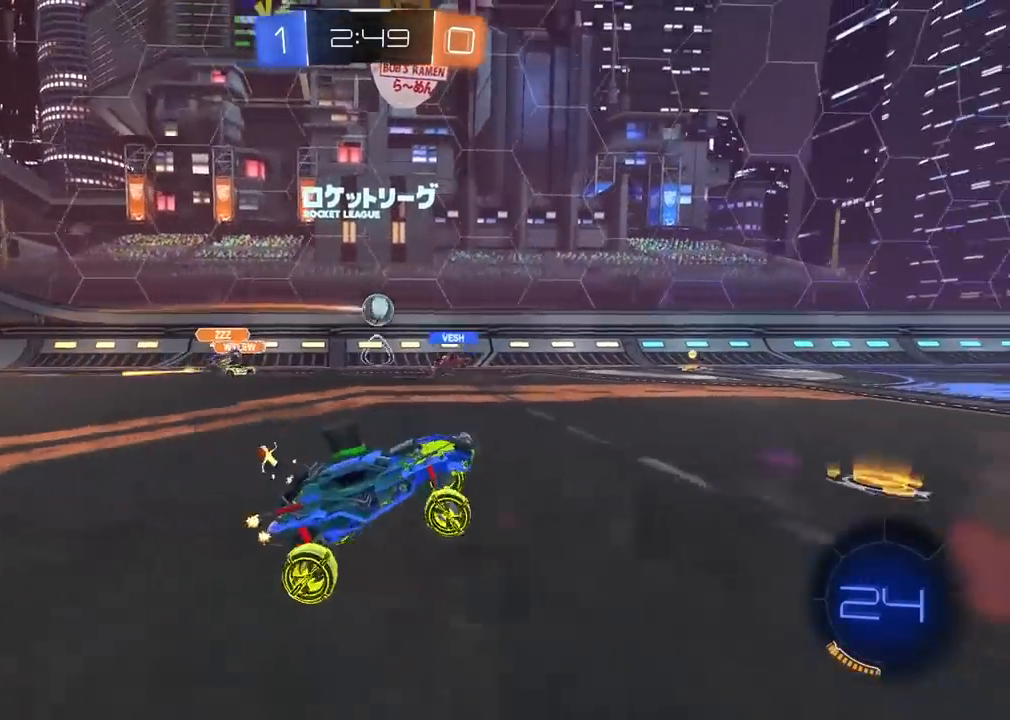
{"buttons": ["R2"], "left_stick": "left", "right_stick": "center", "events": [[250, "left_stick", "left"]]}
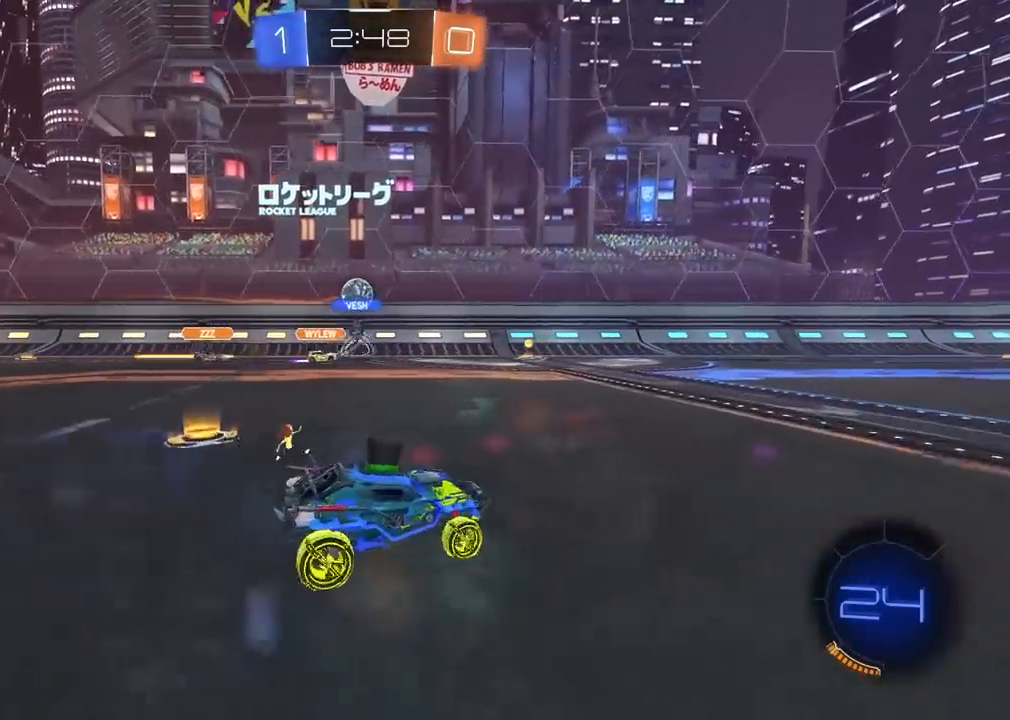
{"buttons": ["R1", "R2"], "left_stick": "center", "right_stick": "center", "events": [[300, "R1", "down"], [467, "left_stick", "center"]]}
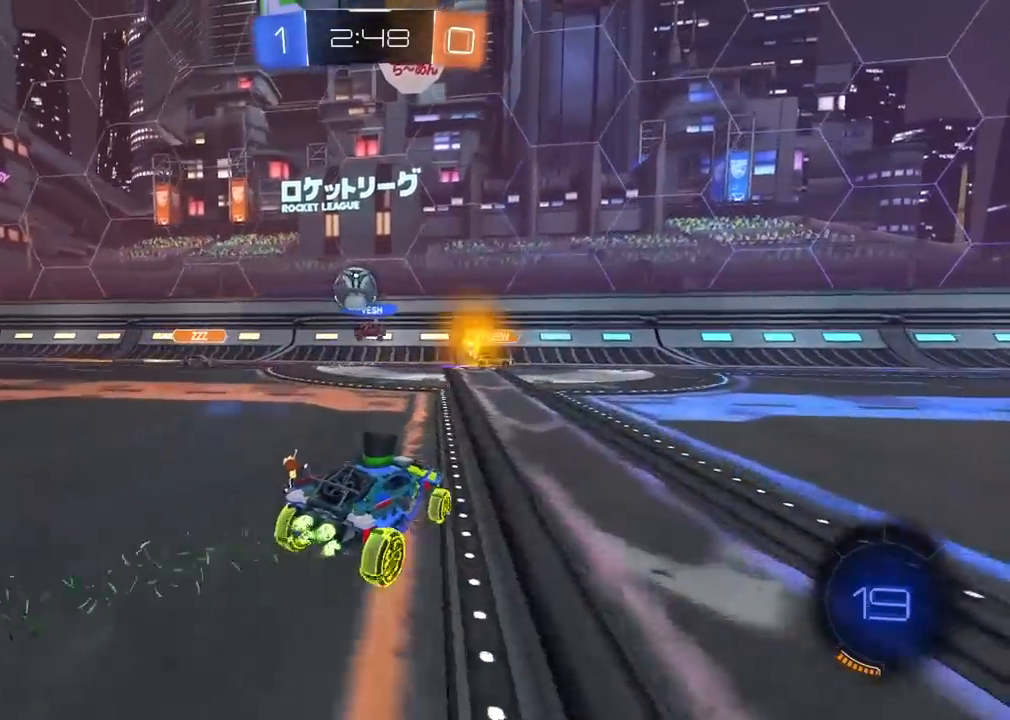
{"buttons": ["R2"], "left_stick": "left", "right_stick": "center", "events": [[117, "left_stick", "left"], [200, "left_stick", "center"], [267, "left_stick", "left"], [317, "left_stick", "down-left"], [383, "CROSS", "down"], [400, "R1", "up"], [433, "left_stick", "left"], [500, "CROSS", "up"]]}
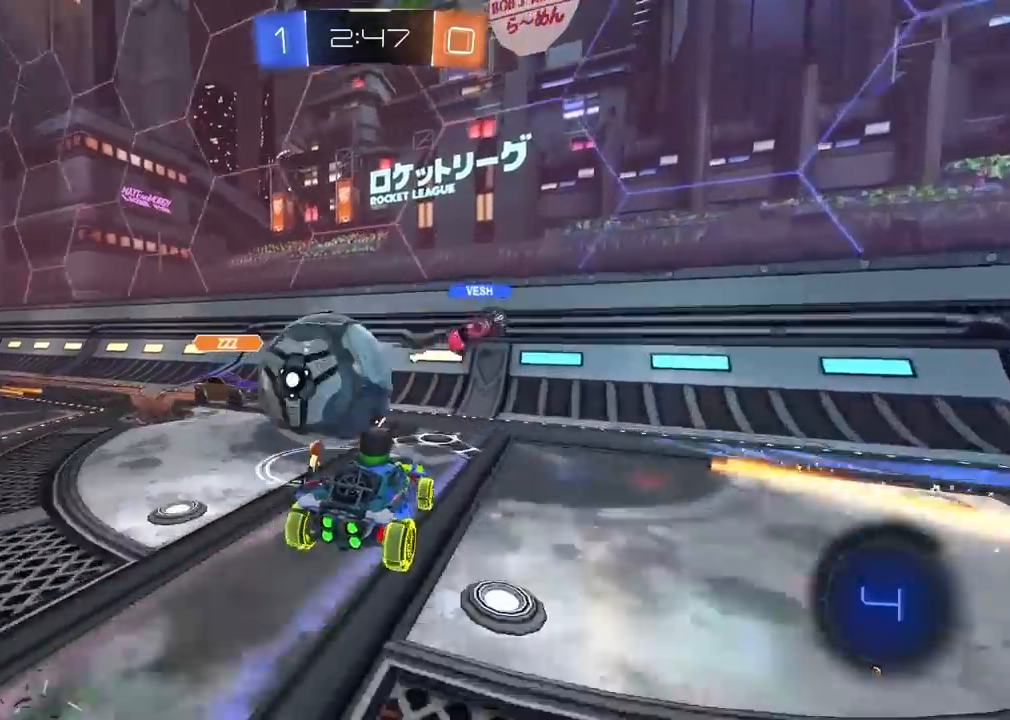
{"buttons": ["R2"], "left_stick": "center", "right_stick": "center", "events": [[50, "CROSS", "down"], [100, "L3", "down"], [183, "L3", "up"], [217, "CROSS", "up"], [350, "left_stick", "center"]]}
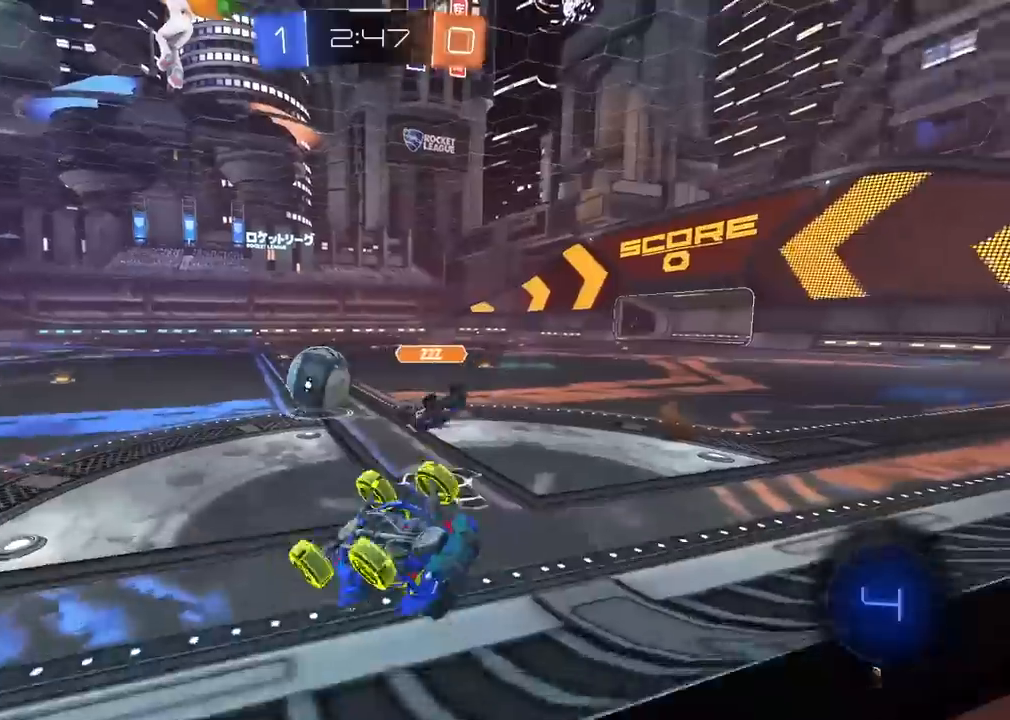
{"buttons": [], "left_stick": "up-left", "right_stick": "center", "events": [[350, "left_stick", "up-left"], [467, "R2", "up"]]}
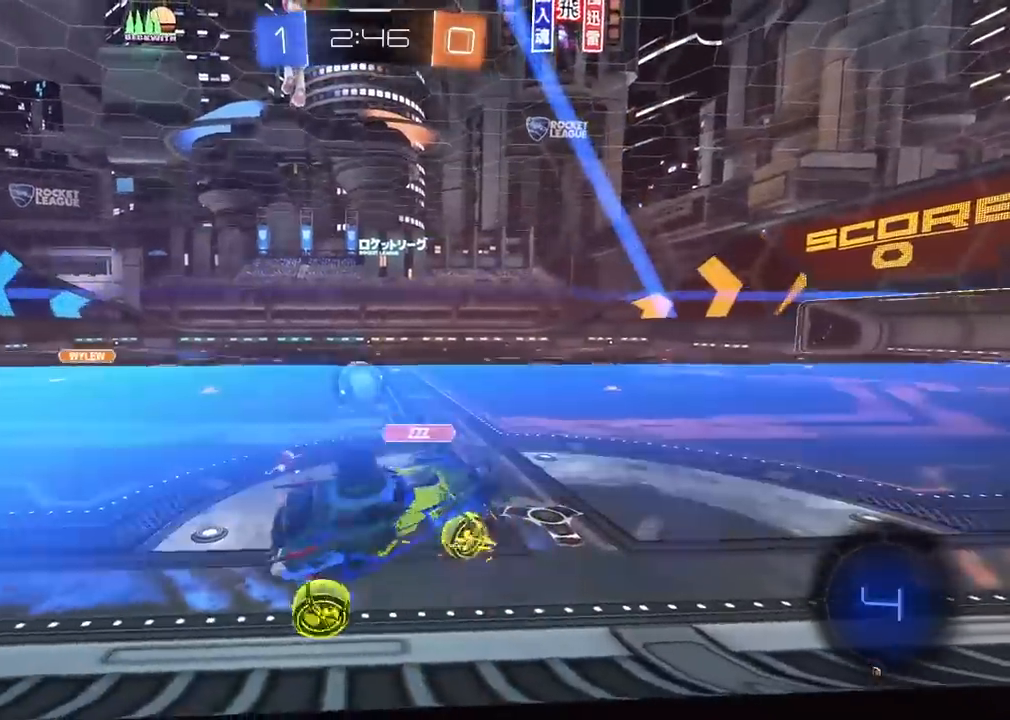
{"buttons": ["R2"], "left_stick": "left", "right_stick": "center", "events": [[17, "R2", "down"], [367, "left_stick", "left"]]}
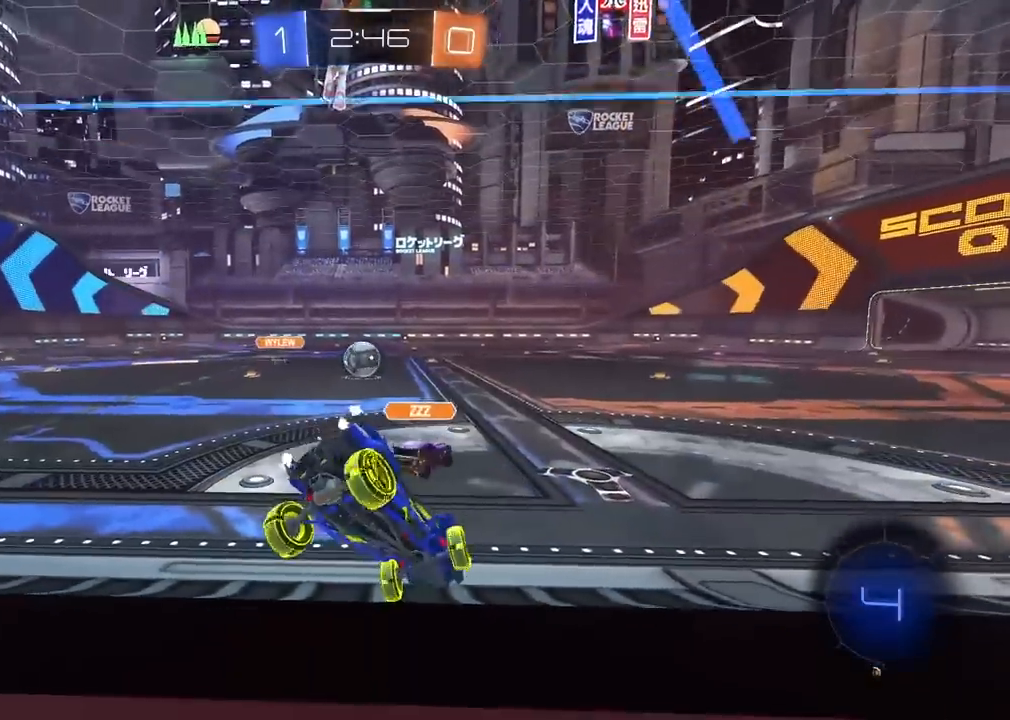
{"buttons": ["R2"], "left_stick": "left", "right_stick": "center", "events": []}
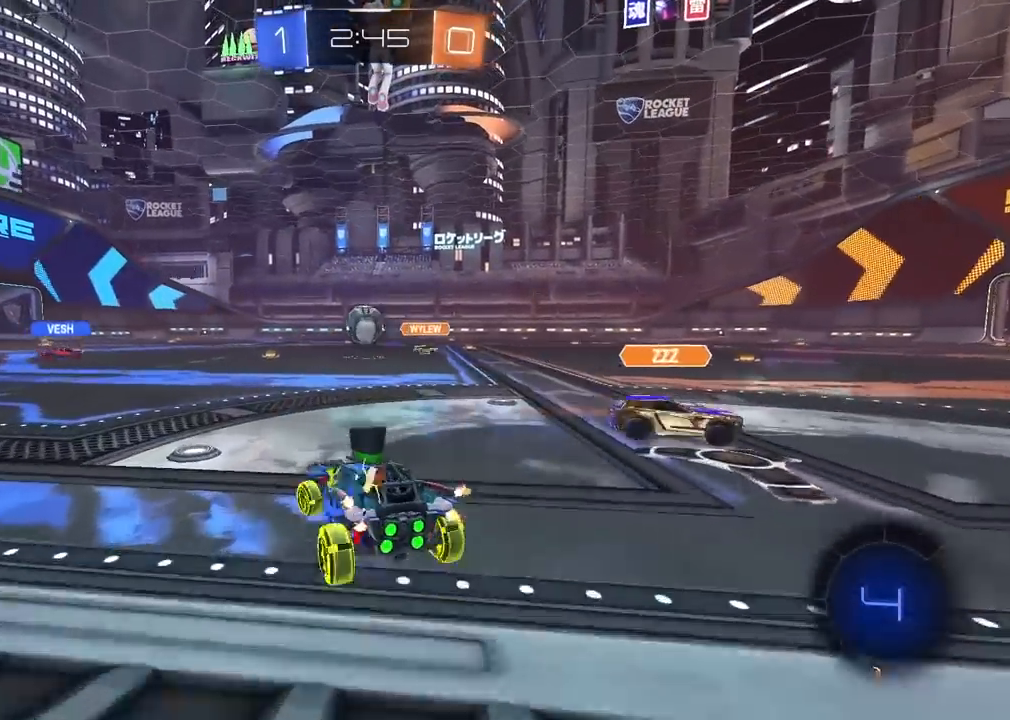
{"buttons": ["L1"], "left_stick": "right", "right_stick": "center", "events": [[333, "left_stick", "right"], [450, "R2", "up"], [467, "L1", "down"]]}
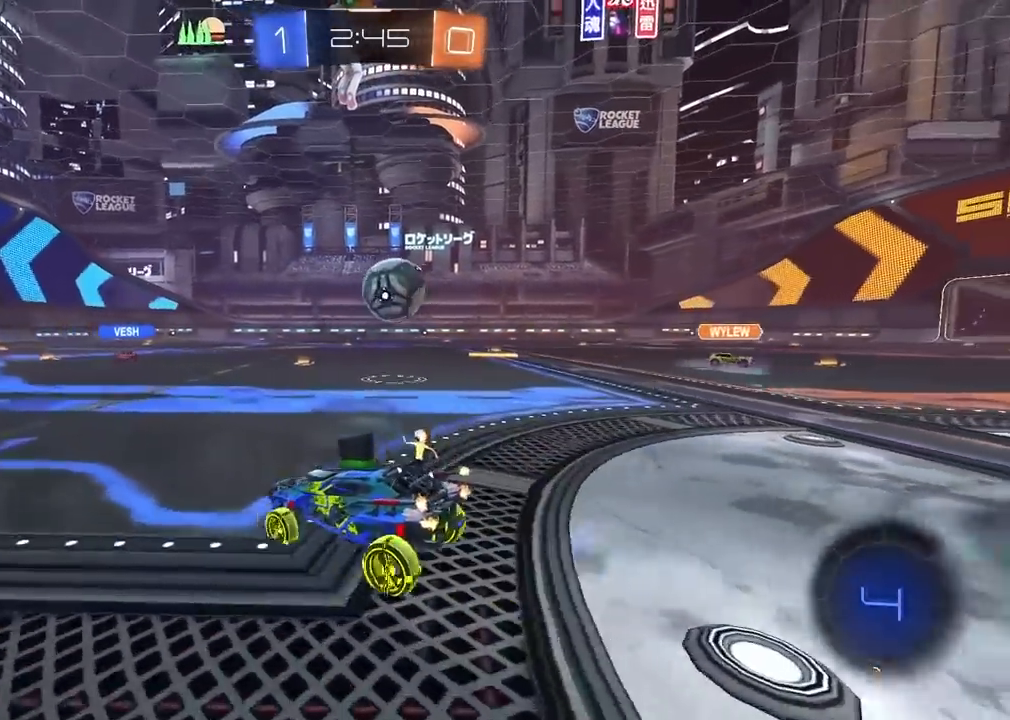
{"buttons": ["L2", "R2"], "left_stick": "right", "right_stick": "center", "events": [[133, "L1", "up"], [383, "R2", "down"], [417, "CROSS", "down"], [433, "L2", "down"], [500, "CROSS", "up"]]}
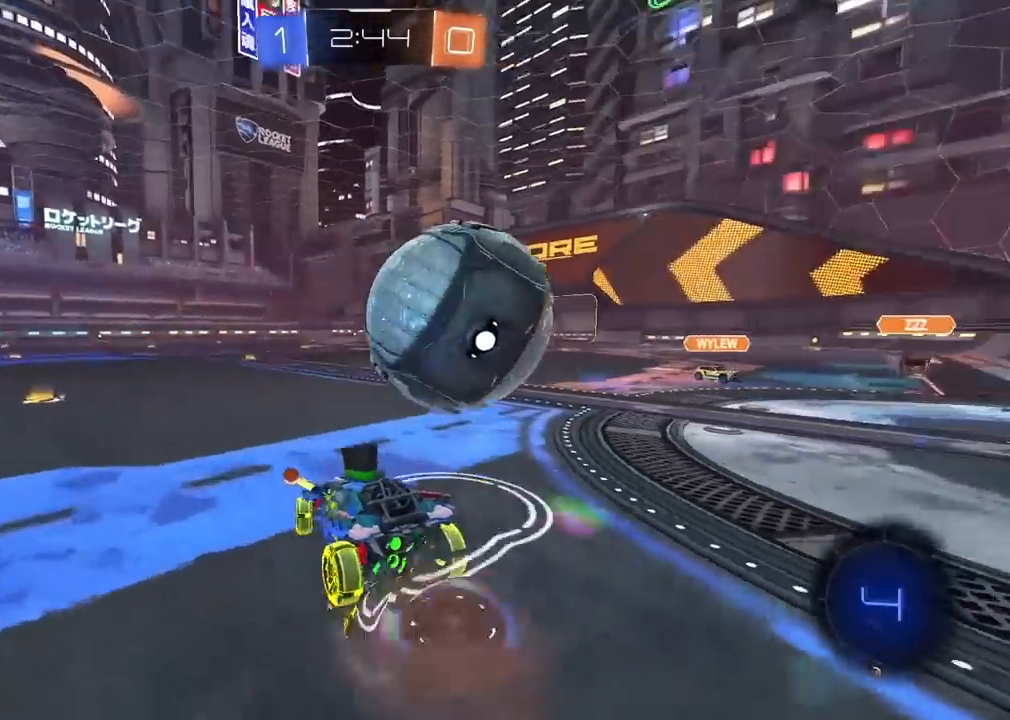
{"buttons": ["R2"], "left_stick": "down-left", "right_stick": "center", "events": [[50, "CROSS", "down"], [167, "CROSS", "up"], [167, "R2", "up"], [367, "L2", "up"], [367, "left_stick", "down-left"], [450, "R2", "down"]]}
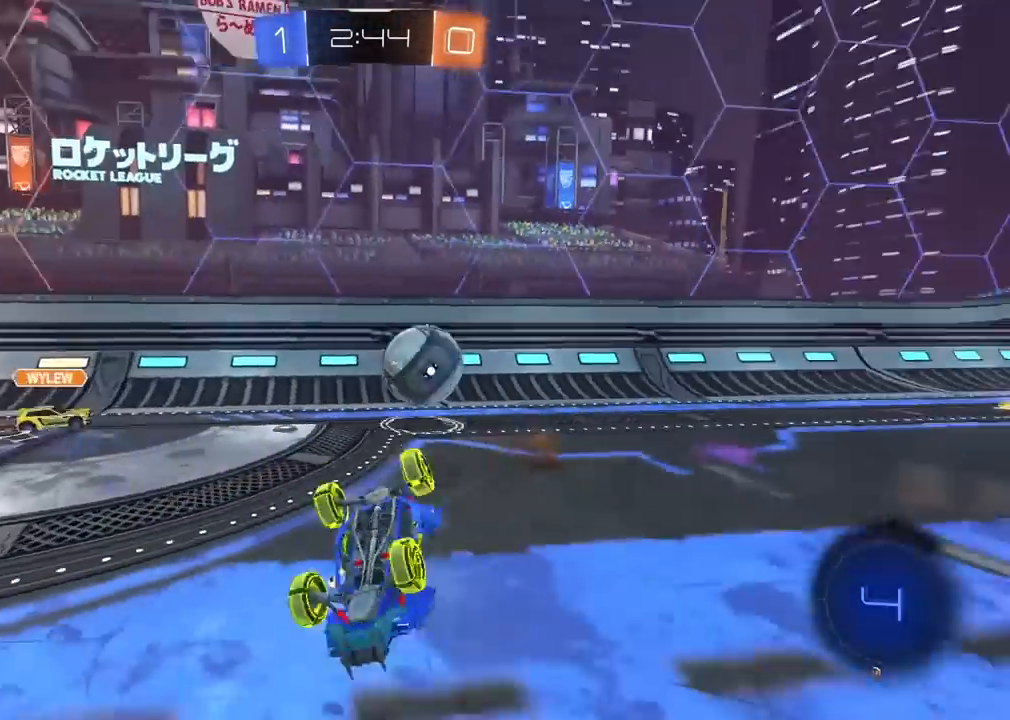
{"buttons": ["R2"], "left_stick": "center", "right_stick": "center", "events": [[100, "left_stick", "center"], [233, "left_stick", "down"], [383, "left_stick", "center"]]}
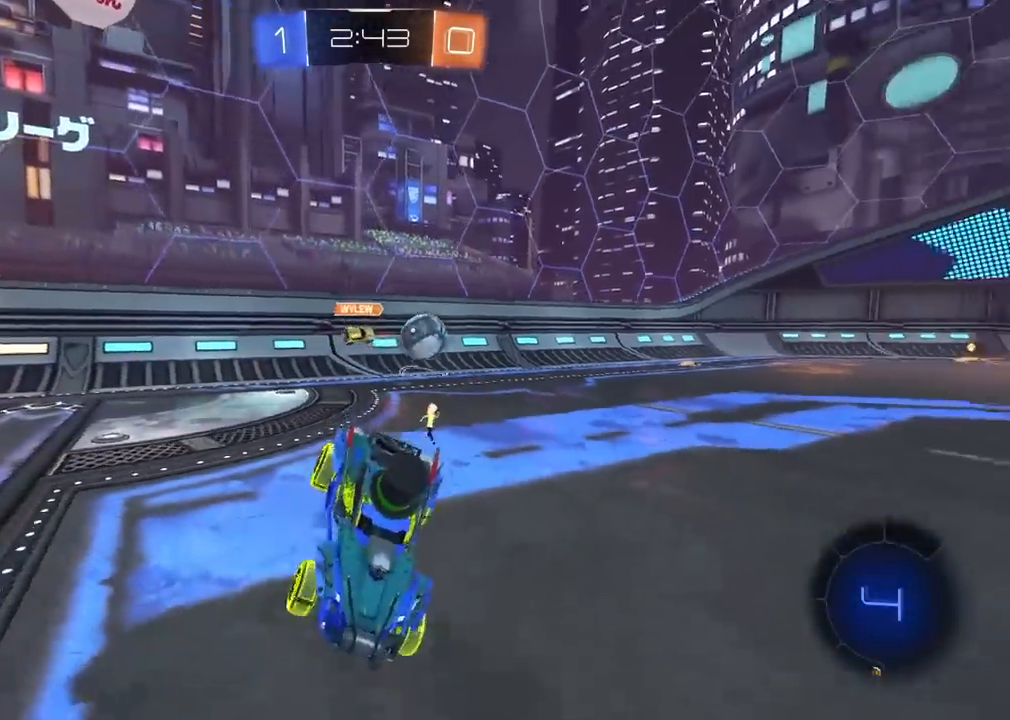
{"buttons": ["R2"], "left_stick": "left", "right_stick": "center", "events": [[50, "left_stick", "down-left"], [133, "left_stick", "center"], [250, "left_stick", "left"]]}
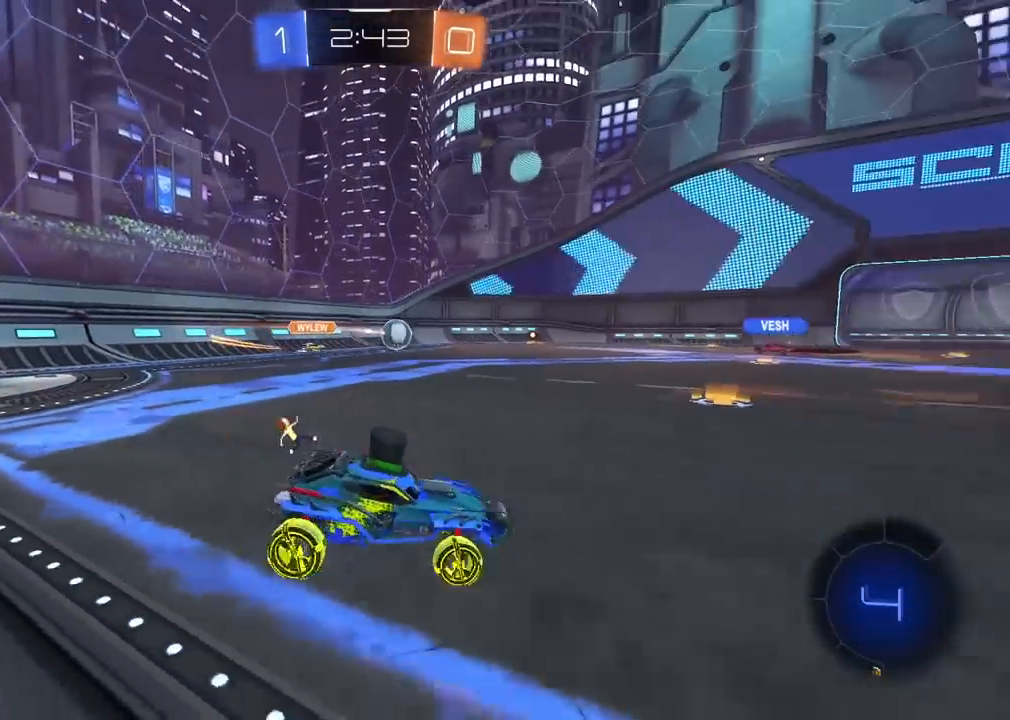
{"buttons": ["CROSS", "R2"], "left_stick": "up", "right_stick": "center", "events": [[433, "left_stick", "up"], [450, "CROSS", "down"]]}
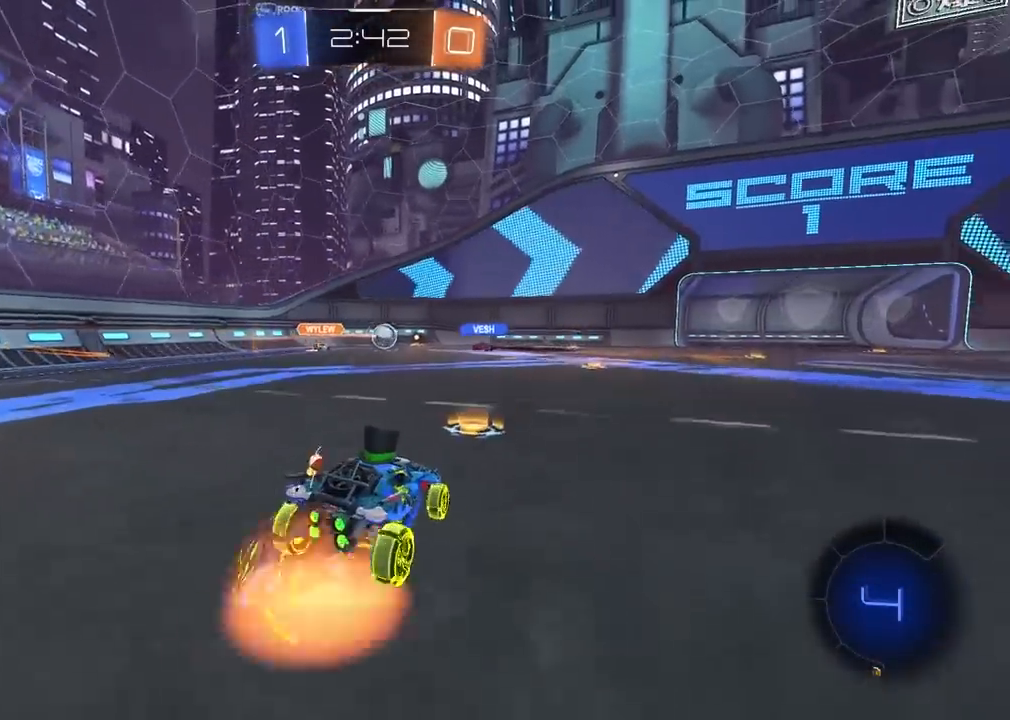
{"buttons": ["R2"], "left_stick": "center", "right_stick": "center", "events": [[17, "CROSS", "up"], [83, "CROSS", "down"], [200, "CROSS", "up"], [200, "left_stick", "center"]]}